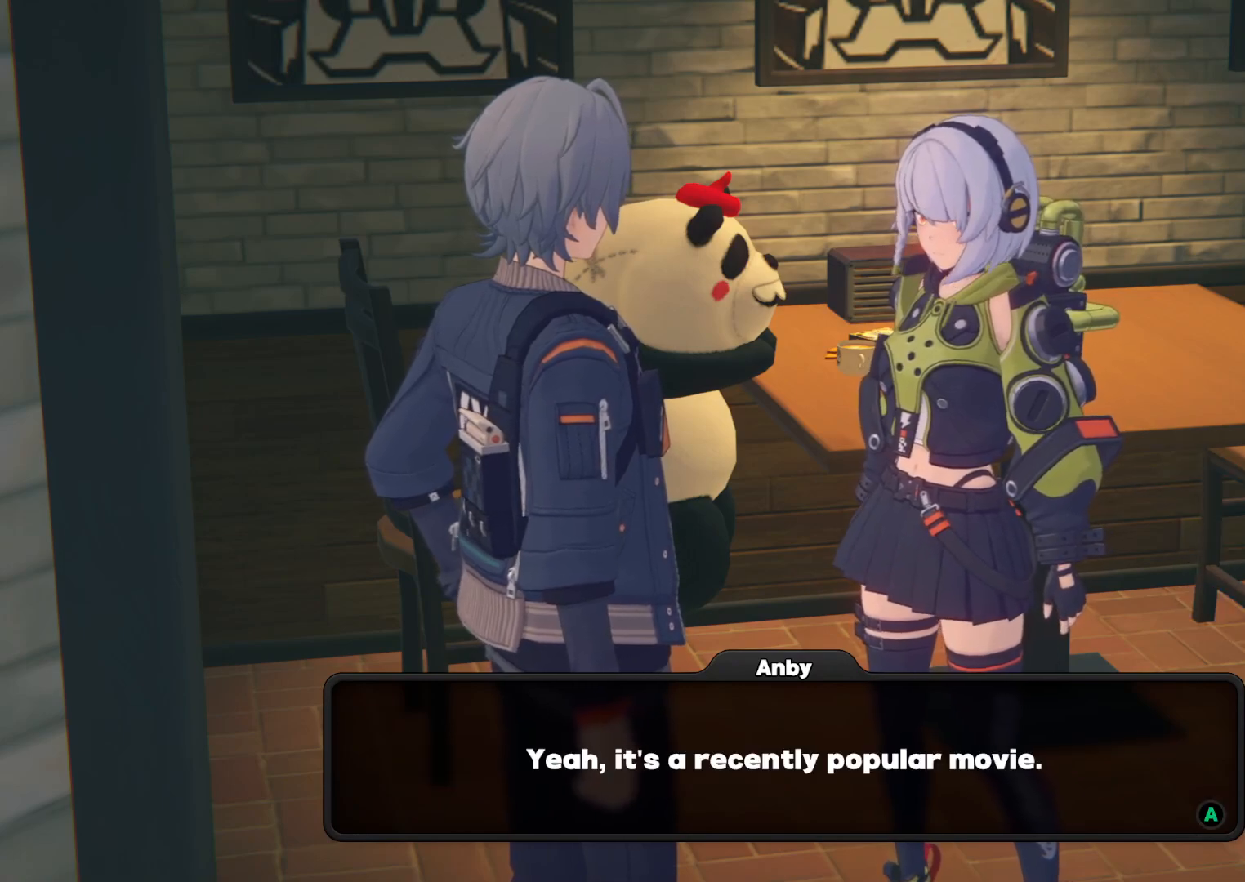
Gameplay with a controller (Xbox layout); each line is a JSON object with the inputs held at the frame after it. "events" lists button and stick changes between this image and that frame as [ms after this image, input, new state], when the widget could be followed in between. Not read: L3 R3.
{"buttons": ["A"], "left_stick": "center", "right_stick": "center", "events": [[33, "A", "down"], [167, "A", "up"], [433, "A", "down"]]}
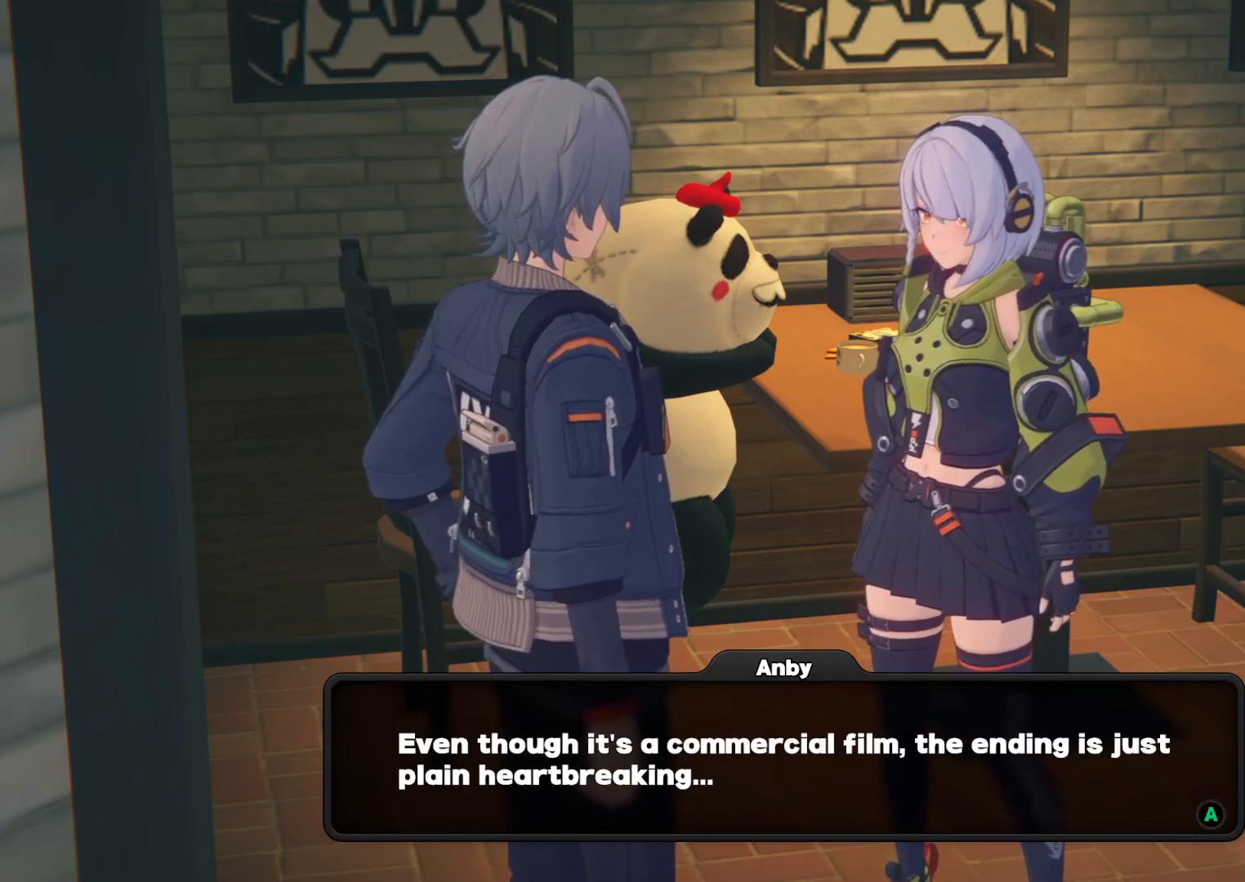
{"buttons": [], "left_stick": "center", "right_stick": "center", "events": [[33, "A", "up"]]}
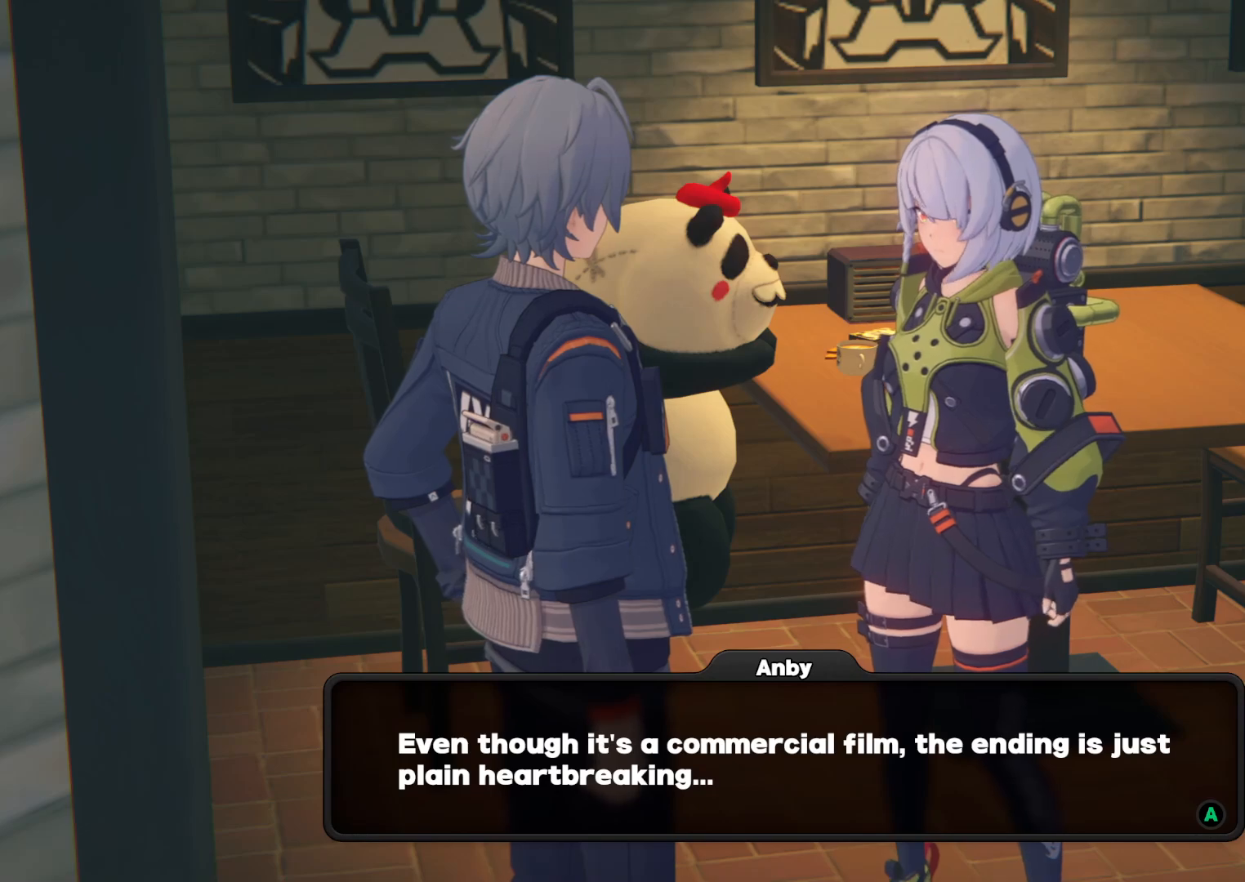
{"buttons": [], "left_stick": "center", "right_stick": "center", "events": [[100, "A", "down"], [200, "A", "up"]]}
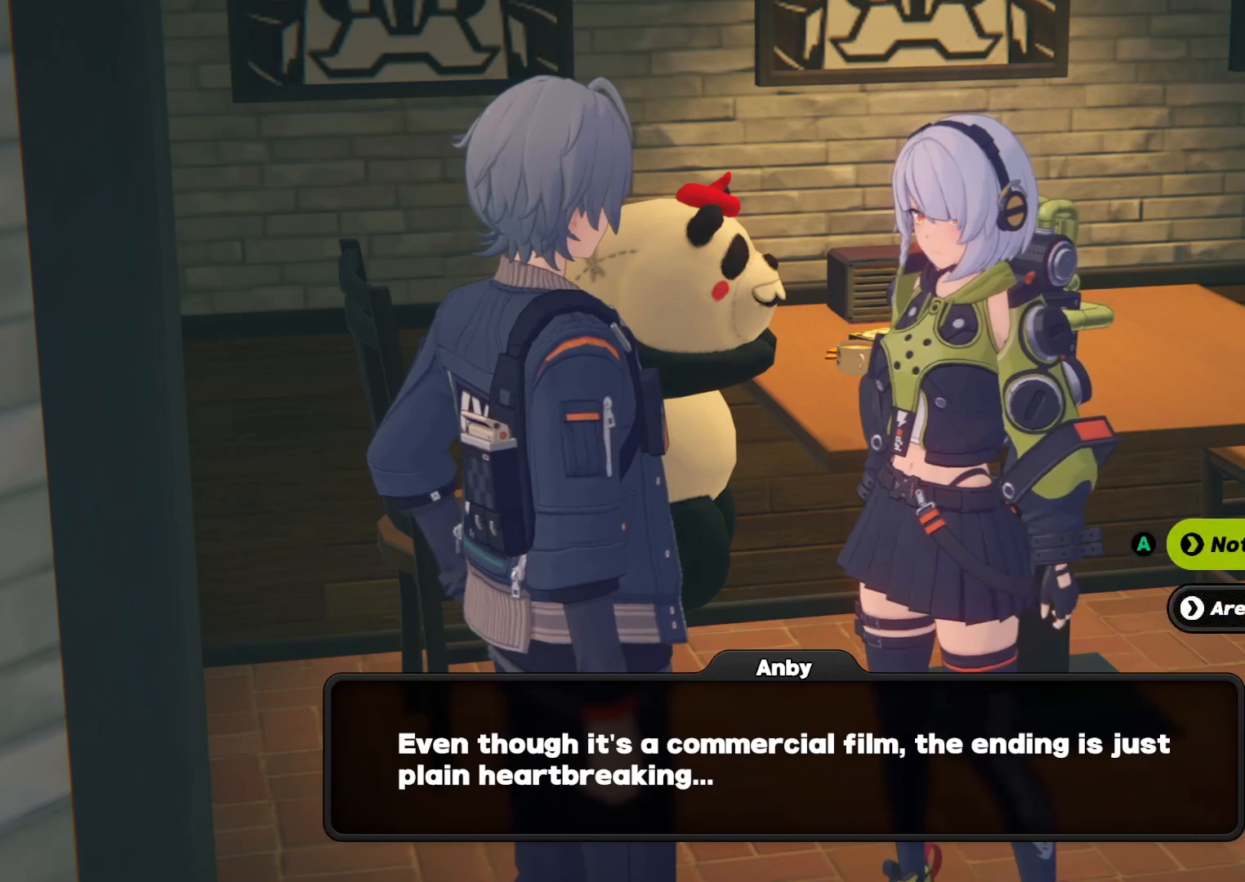
{"buttons": [], "left_stick": "center", "right_stick": "center", "events": []}
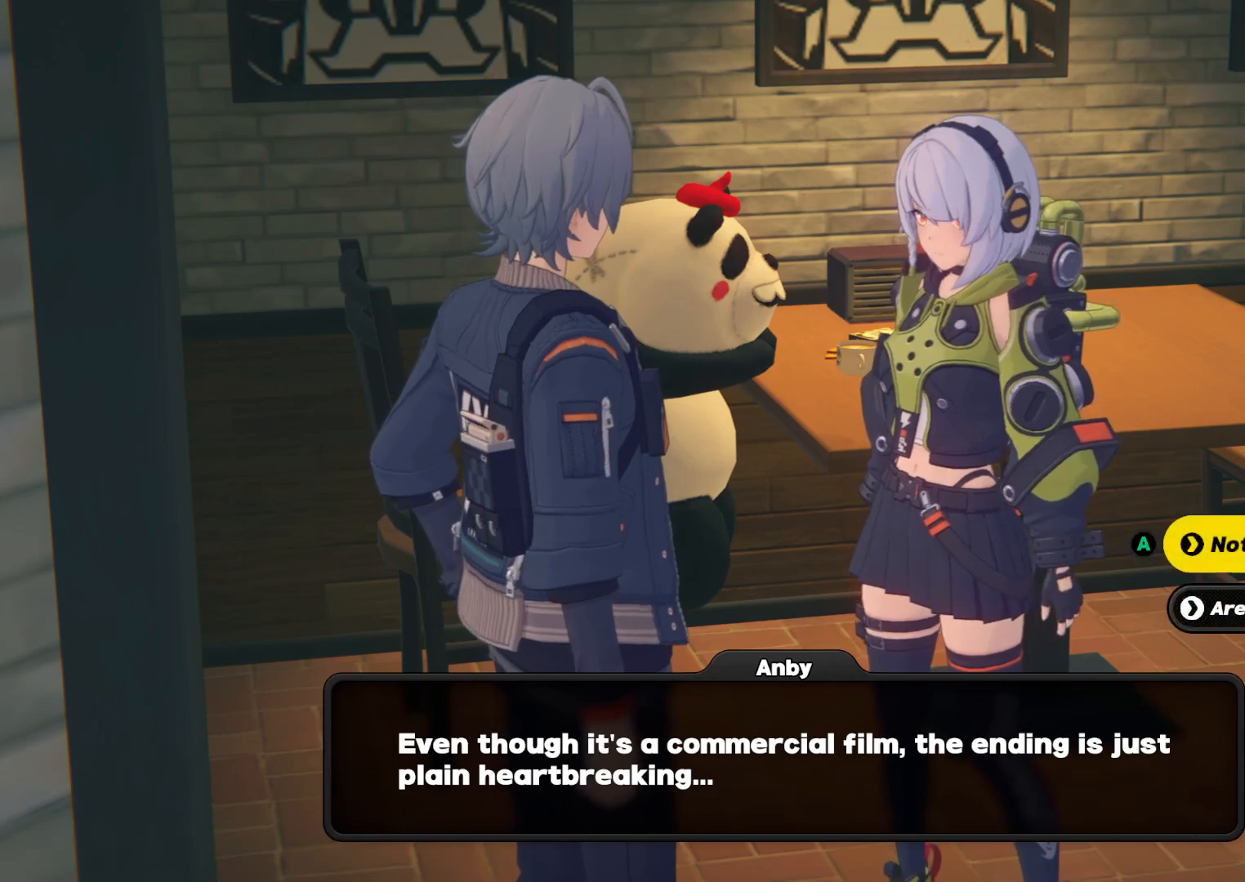
{"buttons": [], "left_stick": "center", "right_stick": "center", "events": []}
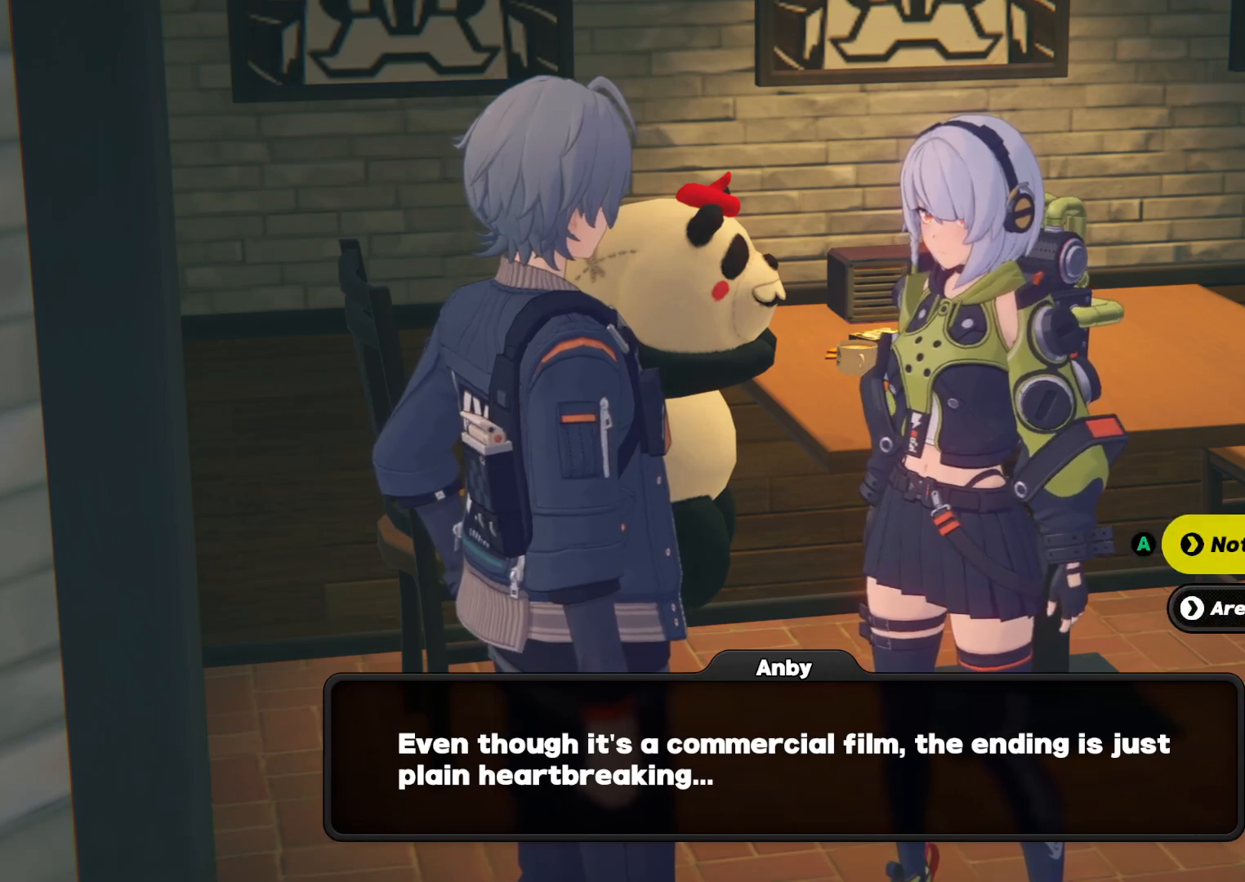
{"buttons": [], "left_stick": "center", "right_stick": "center", "events": []}
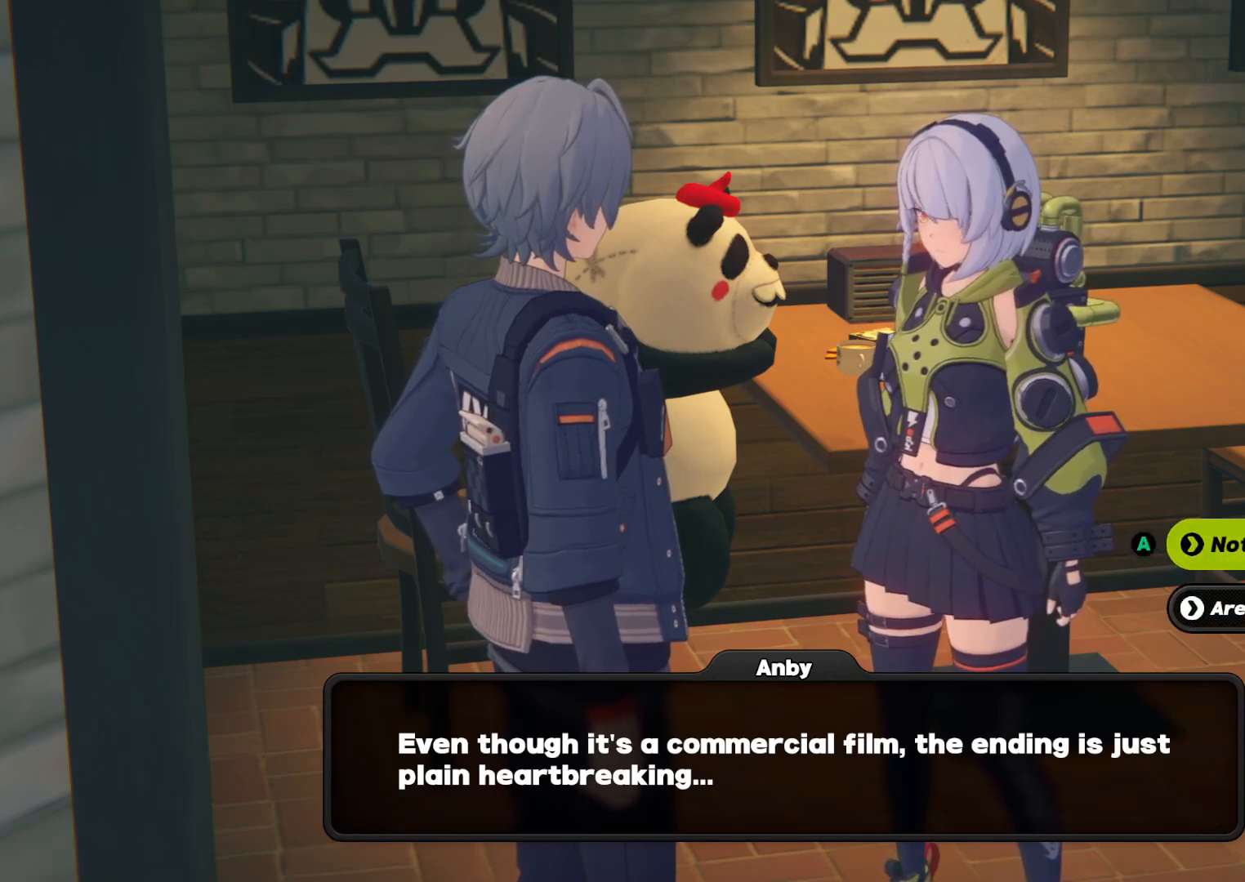
{"buttons": [], "left_stick": "center", "right_stick": "center", "events": []}
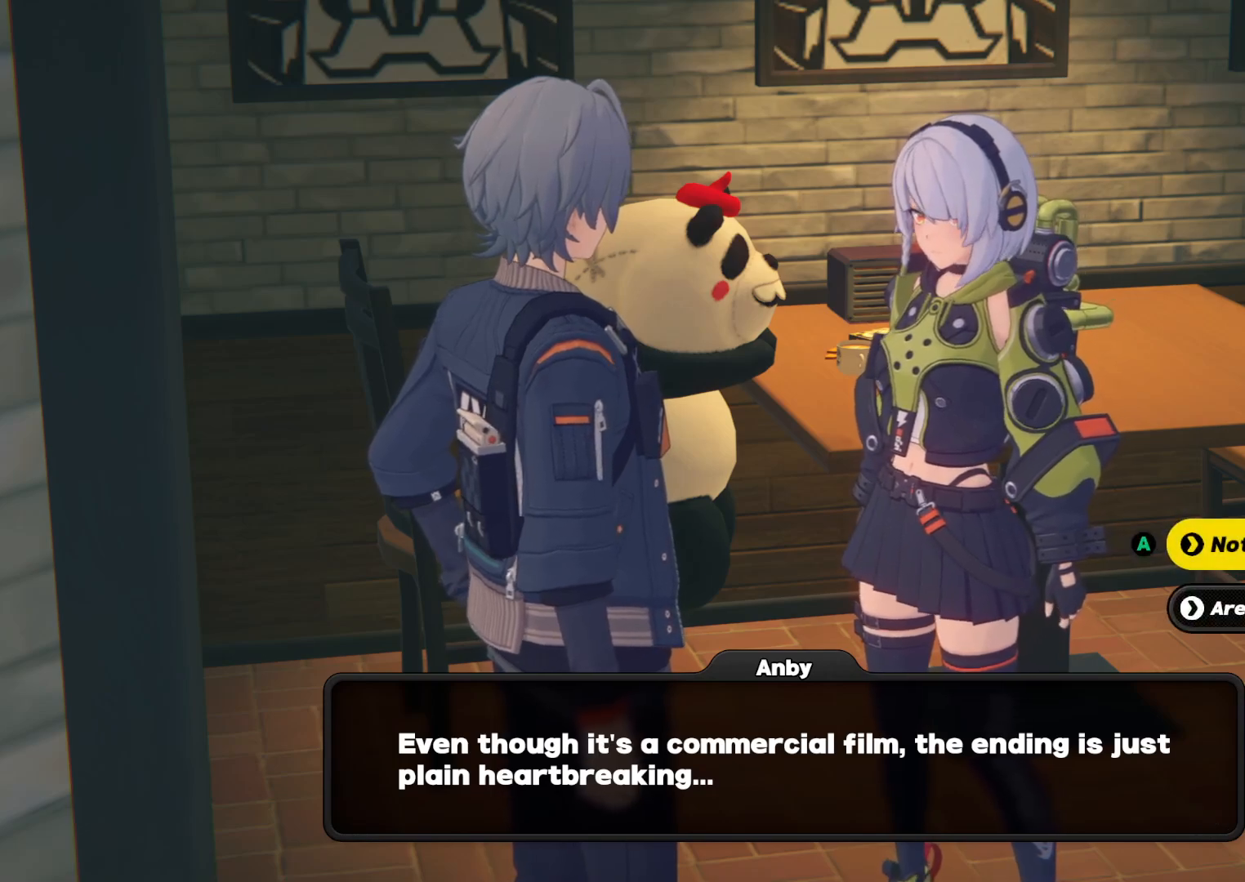
{"buttons": [], "left_stick": "center", "right_stick": "center", "events": [[67, "A", "down"], [200, "A", "up"]]}
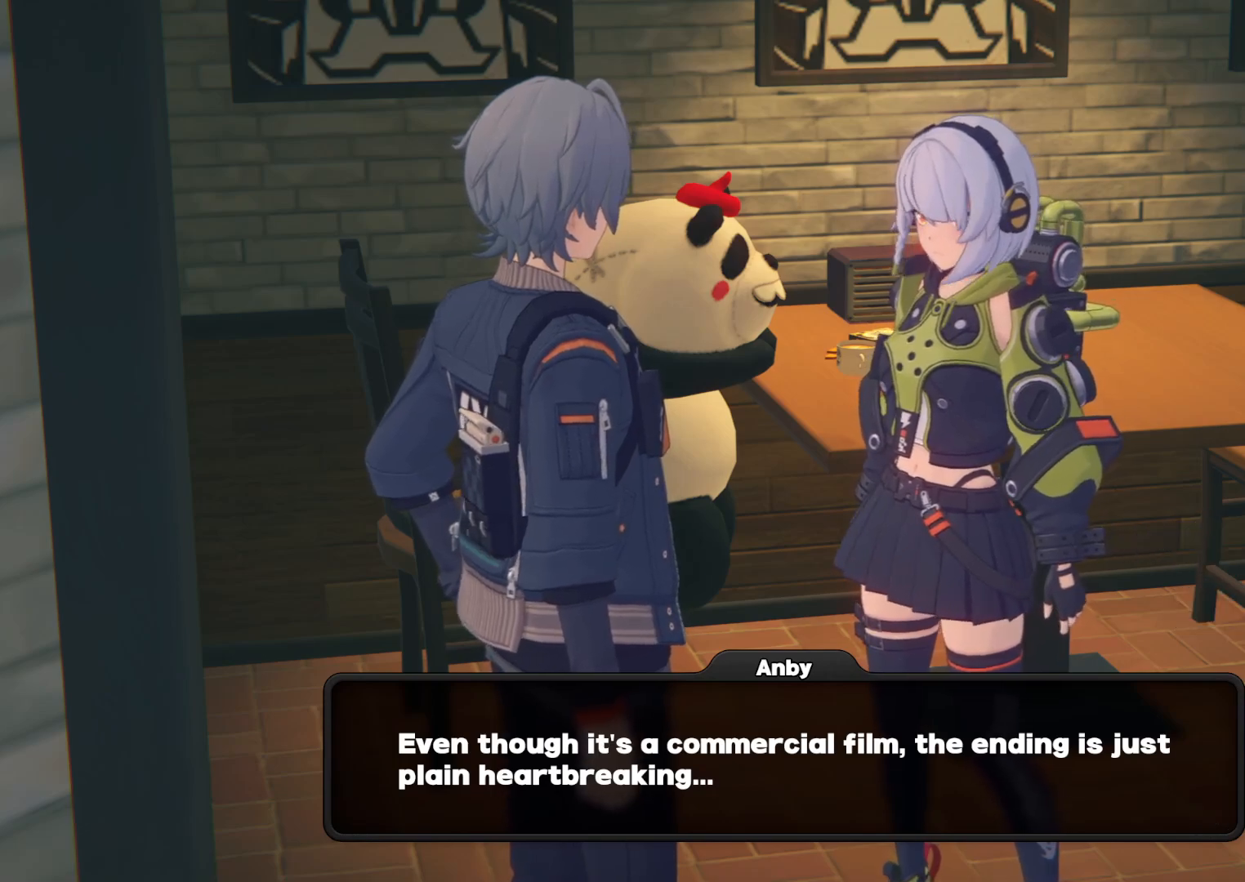
{"buttons": [], "left_stick": "center", "right_stick": "center", "events": [[367, "A", "down"], [467, "A", "up"]]}
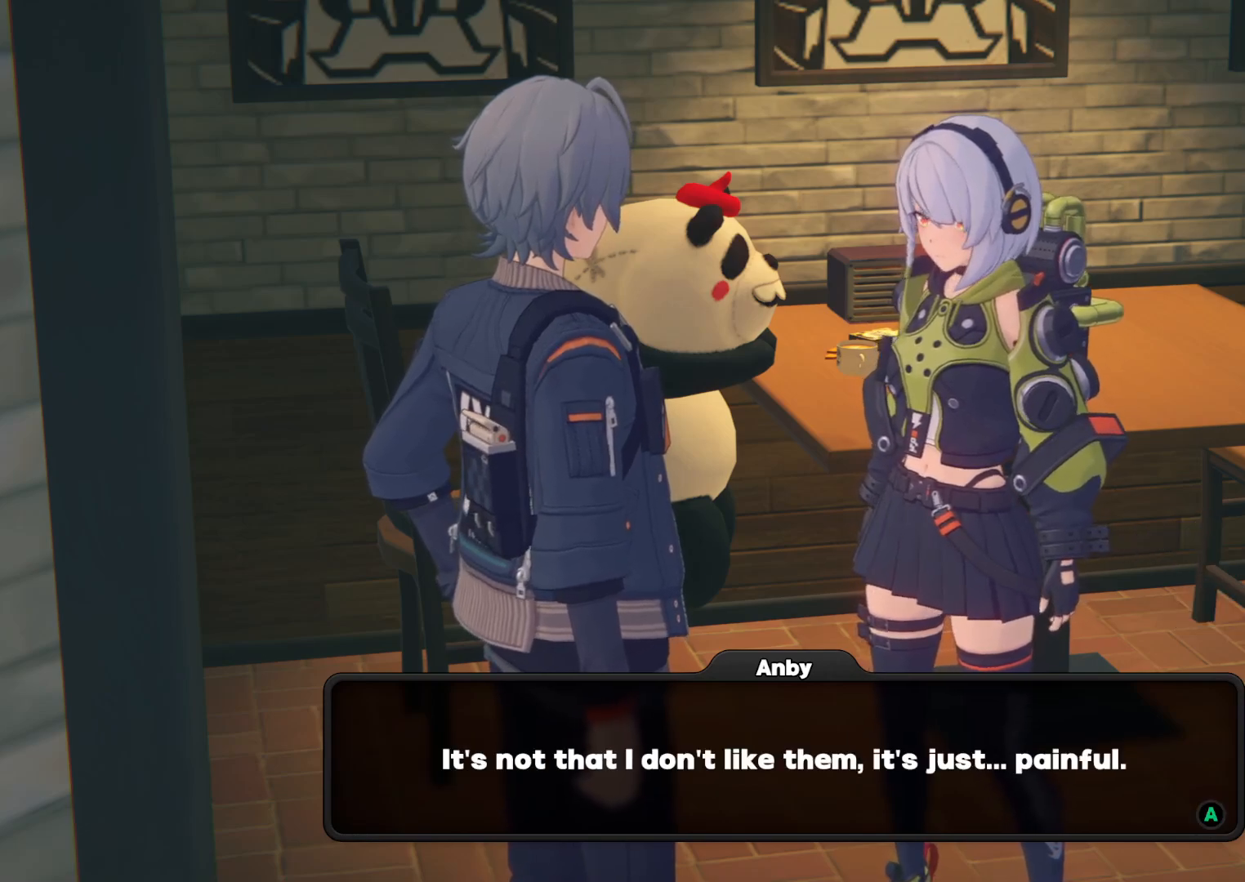
{"buttons": [], "left_stick": "center", "right_stick": "center", "events": []}
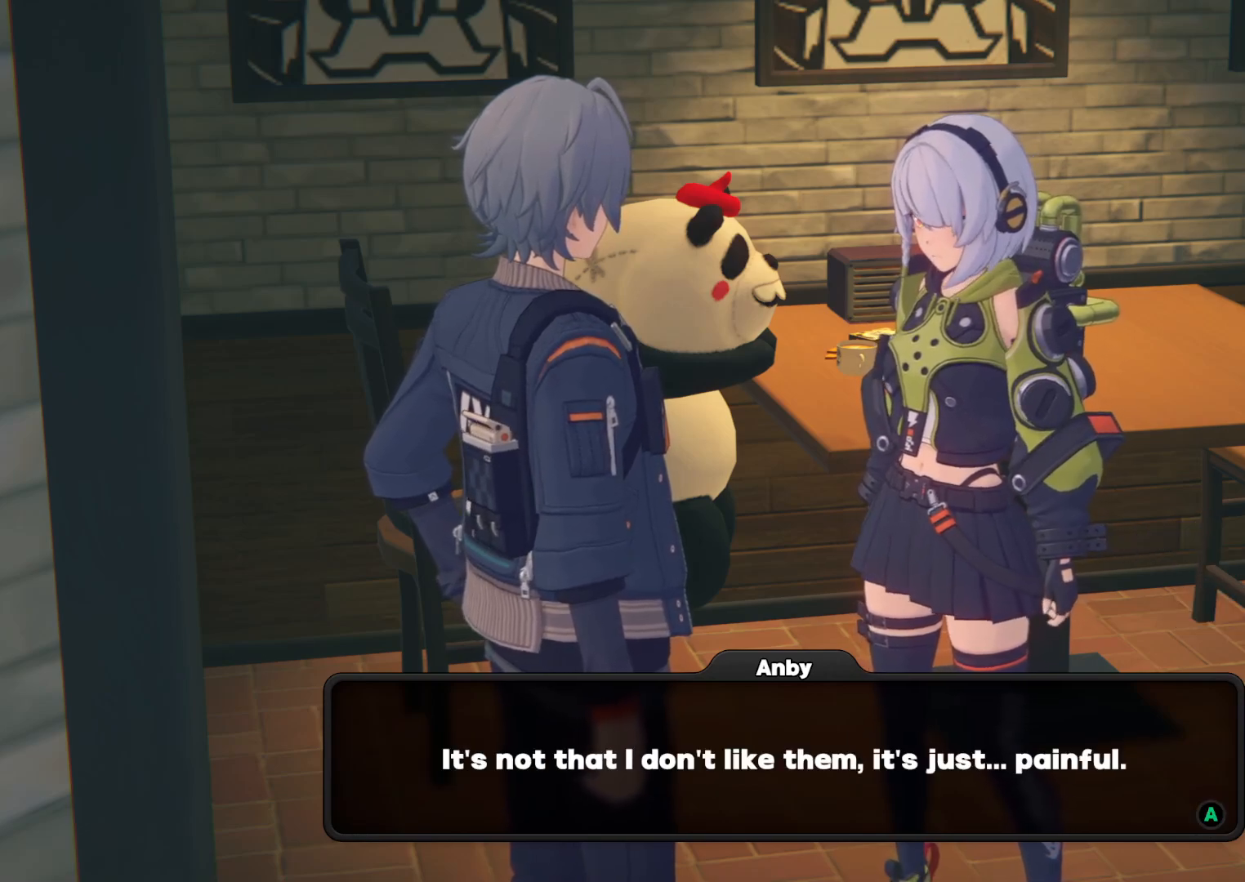
{"buttons": [], "left_stick": "center", "right_stick": "center", "events": [[33, "A", "down"], [167, "A", "up"]]}
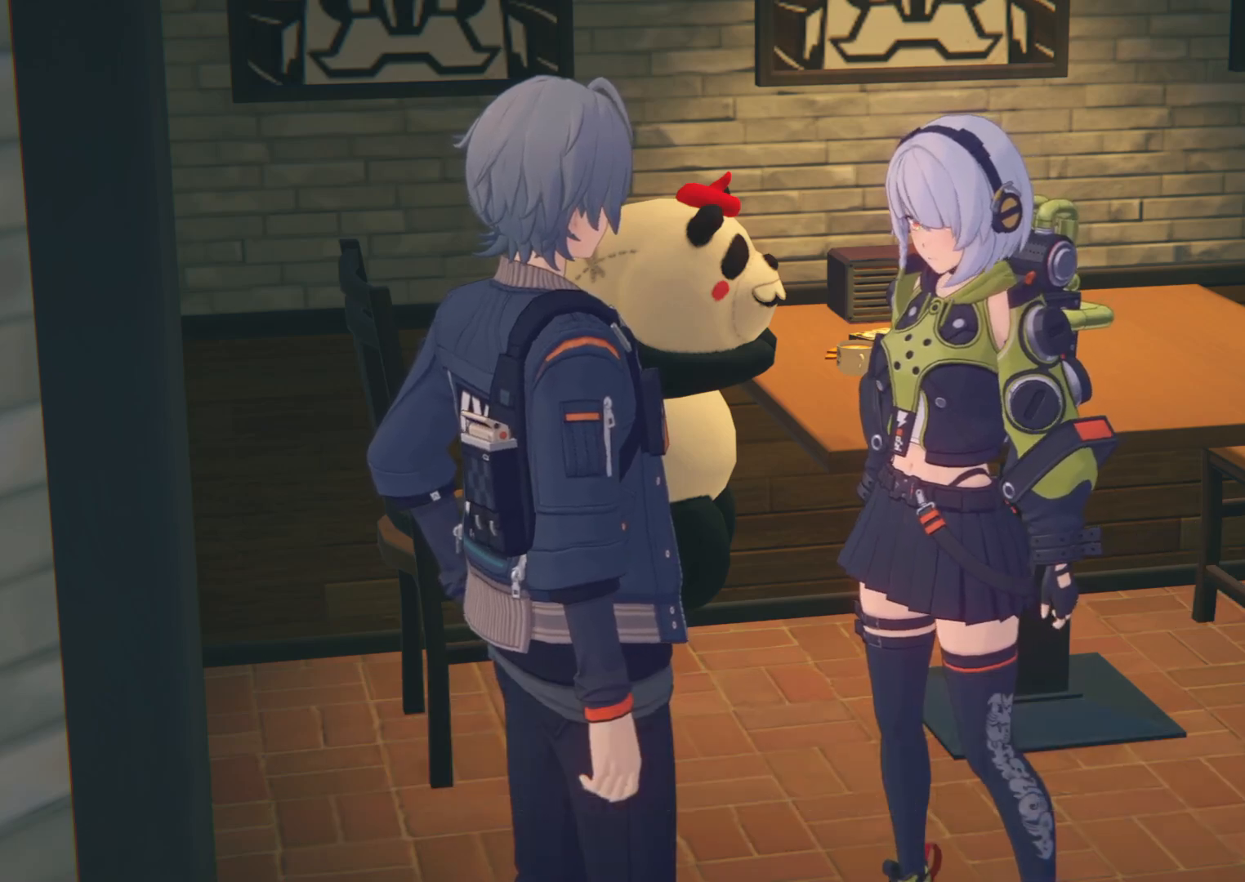
{"buttons": [], "left_stick": "center", "right_stick": "center", "events": []}
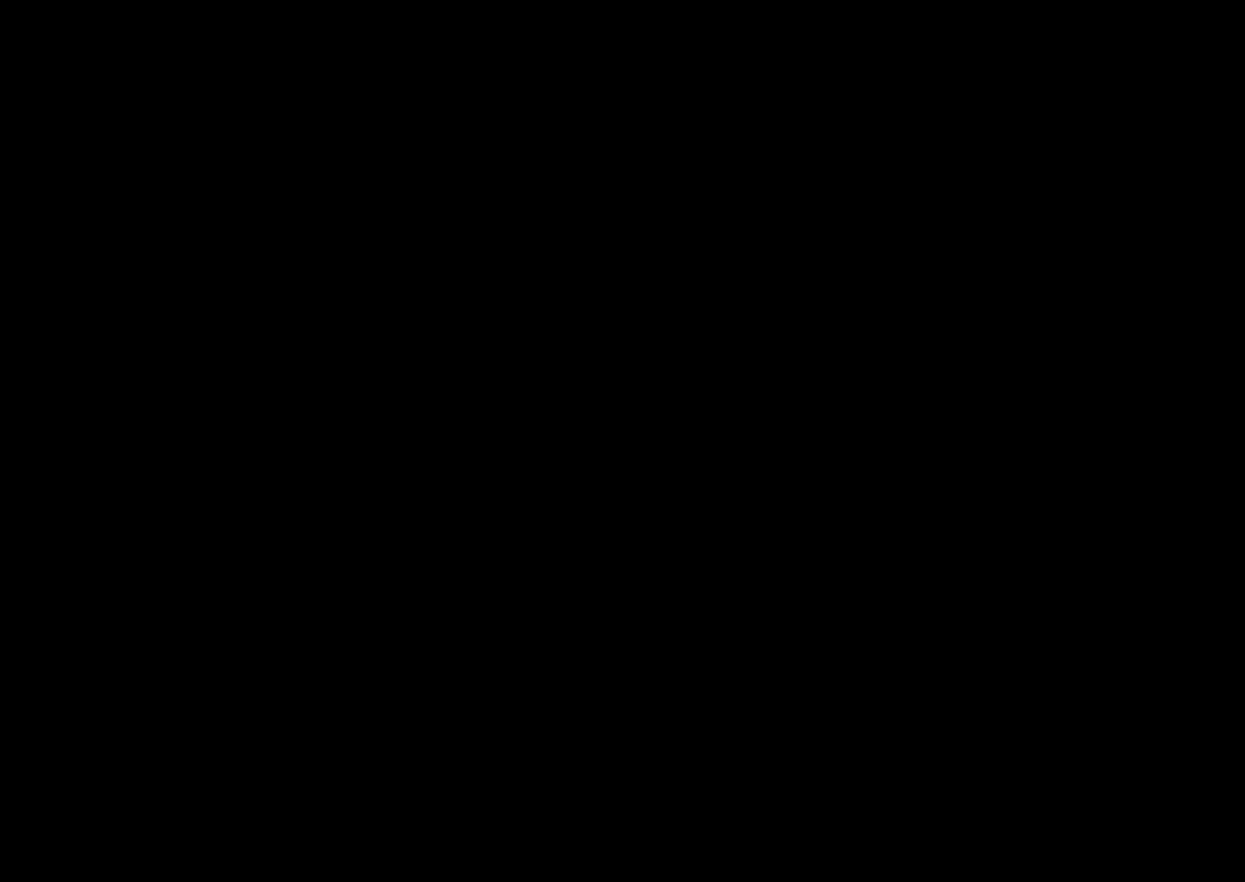
{"buttons": [], "left_stick": "center", "right_stick": "center", "events": []}
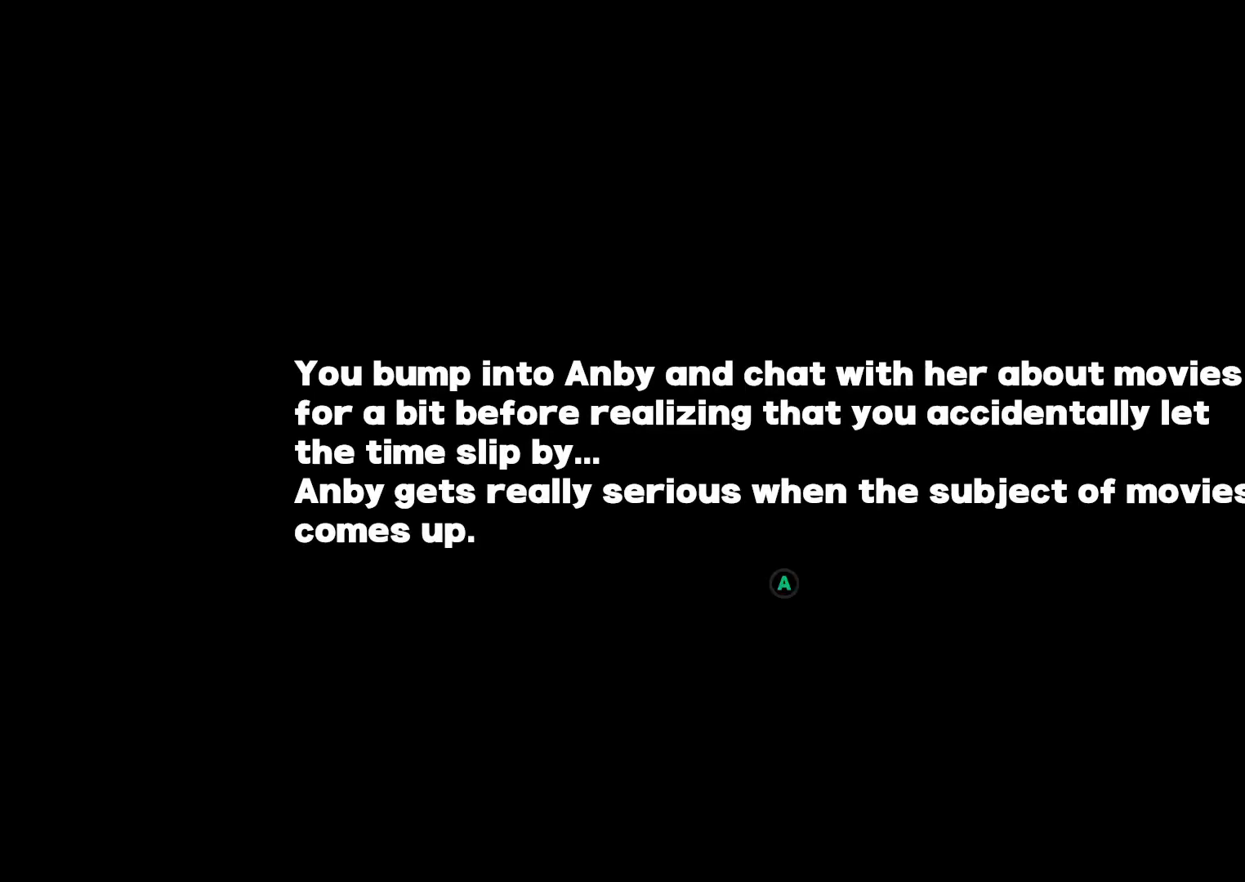
{"buttons": [], "left_stick": "center", "right_stick": "center", "events": [[33, "A", "down"], [167, "A", "up"]]}
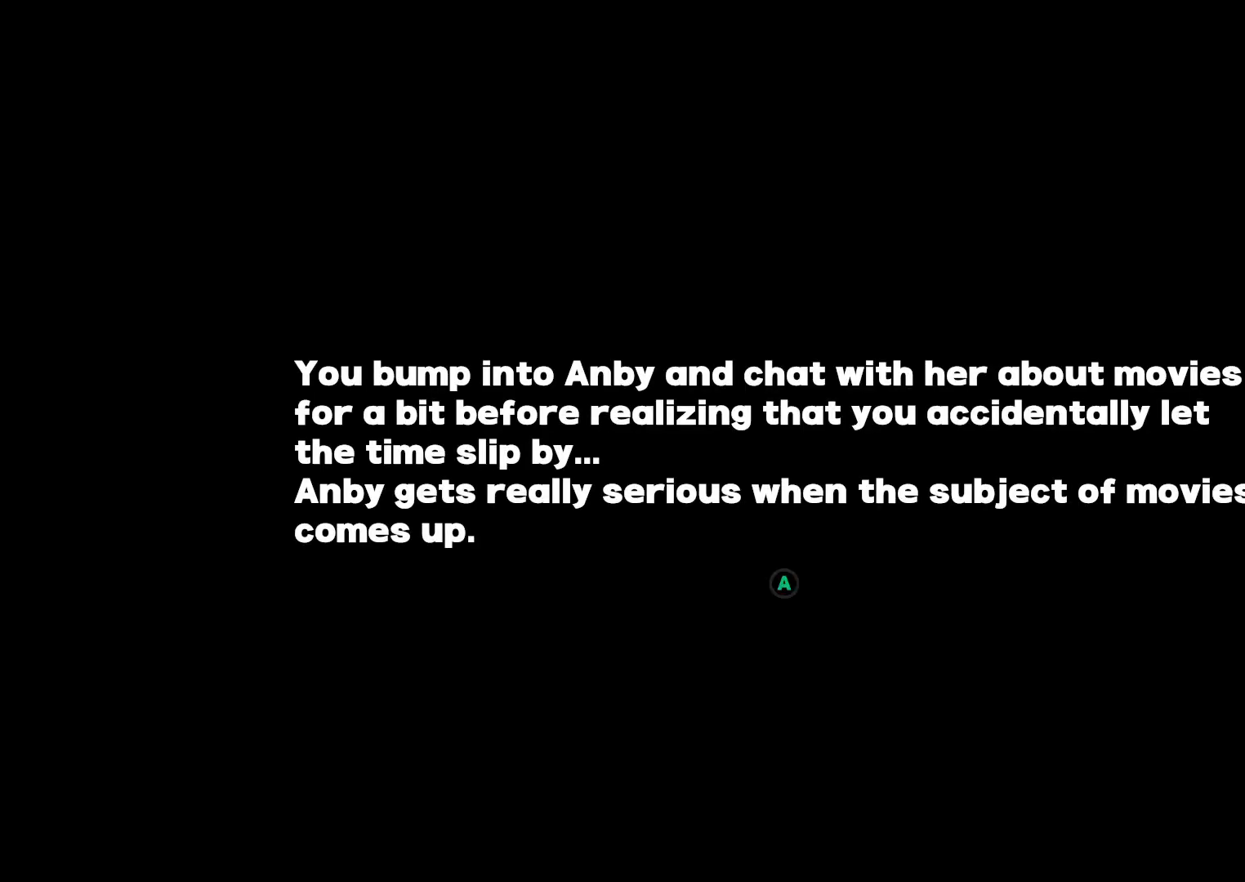
{"buttons": ["A"], "left_stick": "center", "right_stick": "center", "events": [[67, "A", "down"], [200, "A", "up"], [467, "A", "down"]]}
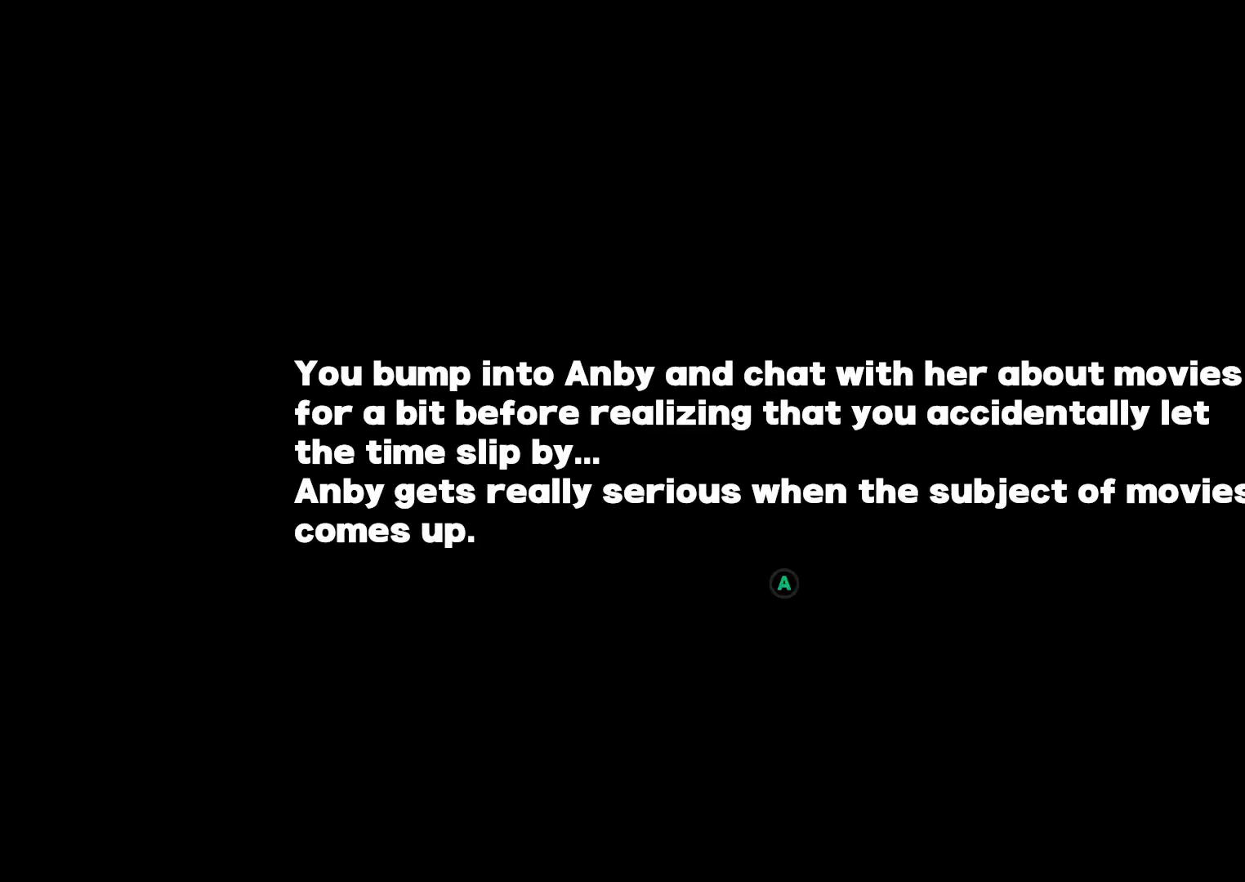
{"buttons": [], "left_stick": "center", "right_stick": "center", "events": [[100, "A", "up"]]}
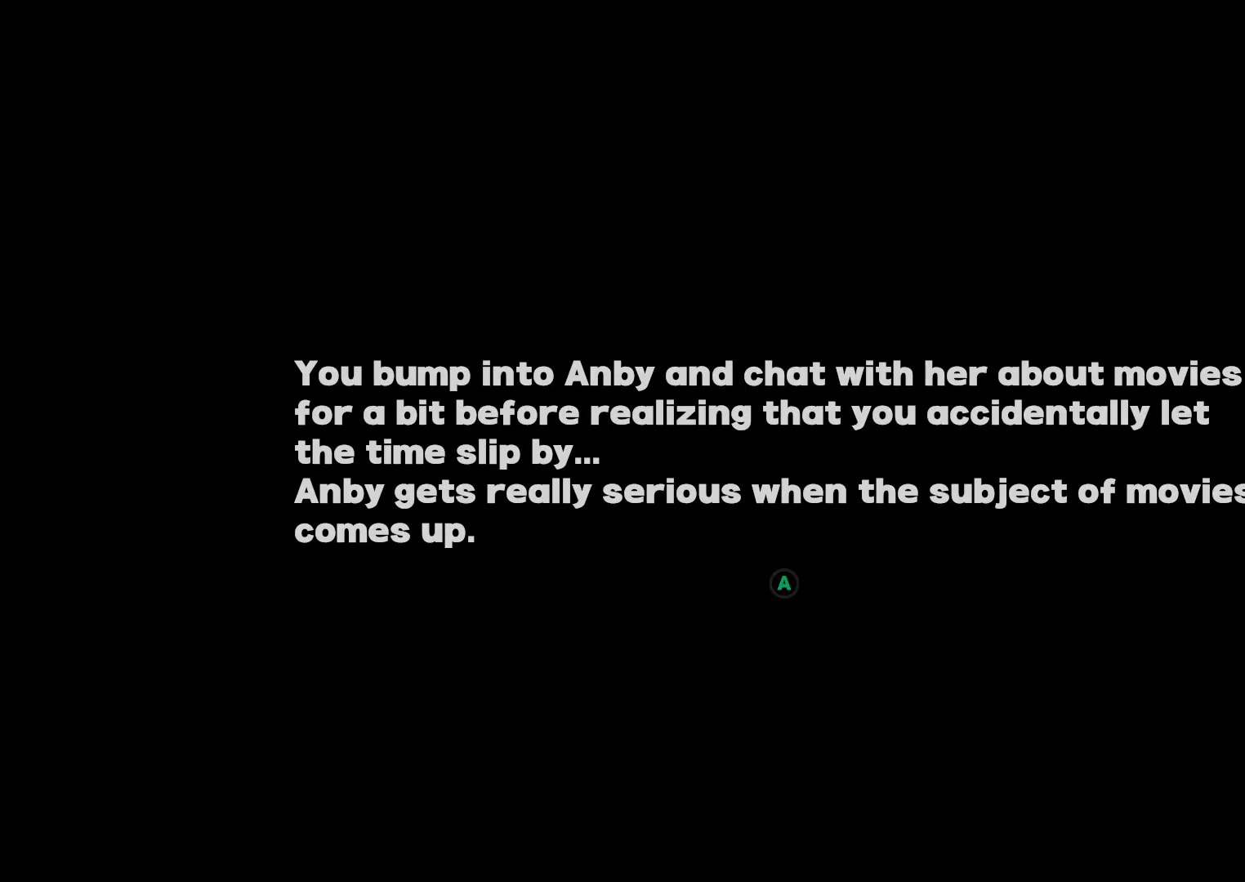
{"buttons": [], "left_stick": "center", "right_stick": "center", "events": [[267, "A", "down"], [333, "A", "up"]]}
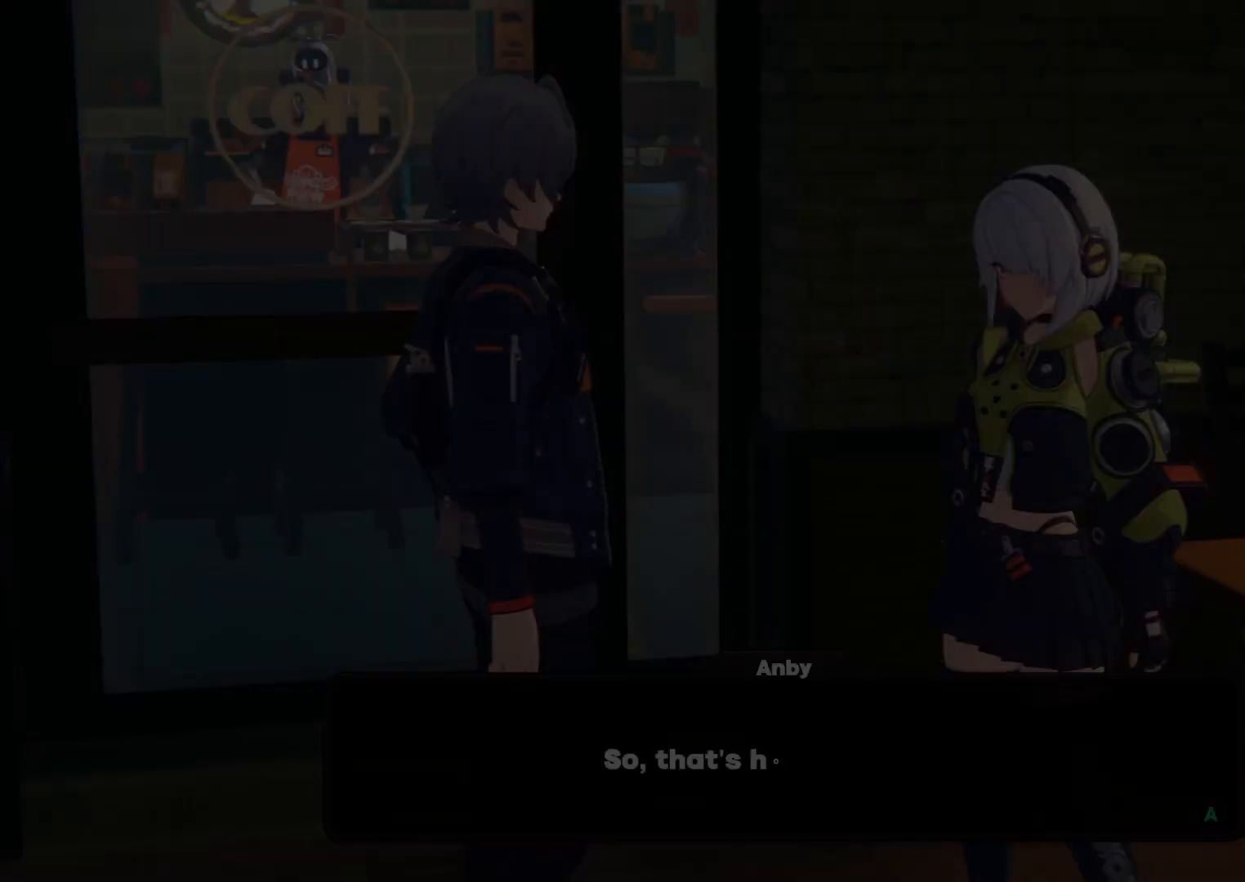
{"buttons": ["A"], "left_stick": "center", "right_stick": "center", "events": [[467, "A", "down"]]}
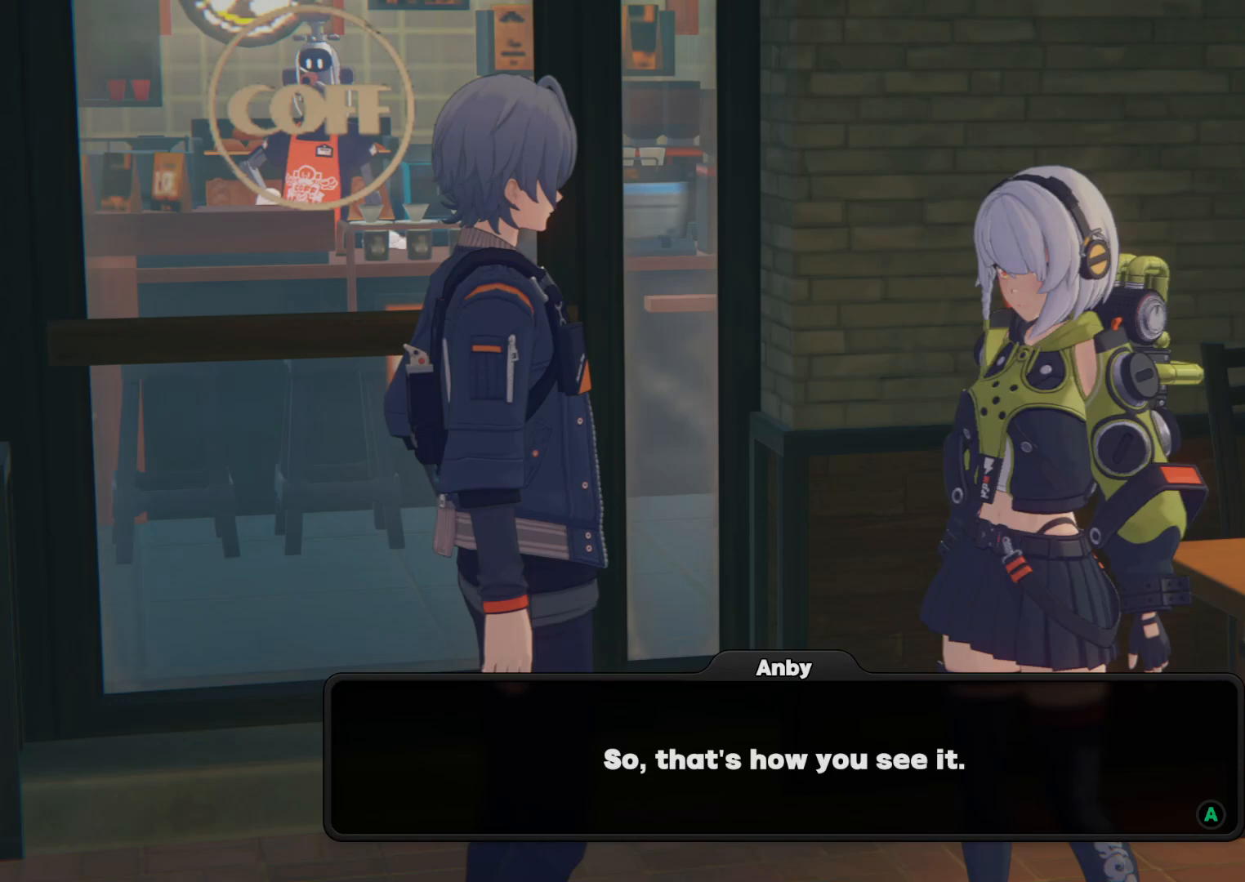
{"buttons": [], "left_stick": "center", "right_stick": "center", "events": [[100, "A", "up"], [333, "A", "down"], [433, "A", "up"]]}
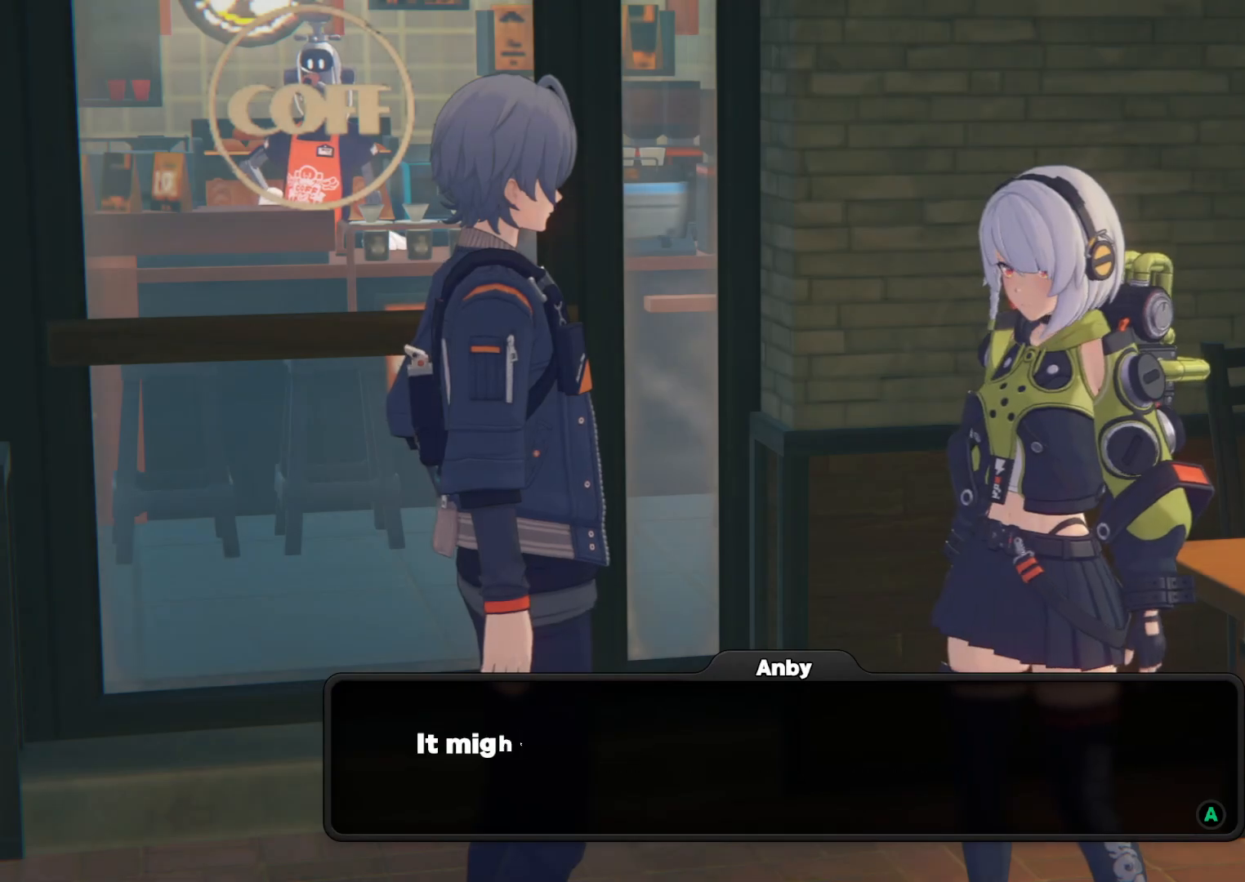
{"buttons": [], "left_stick": "center", "right_stick": "center", "events": [[200, "A", "down"], [300, "A", "up"]]}
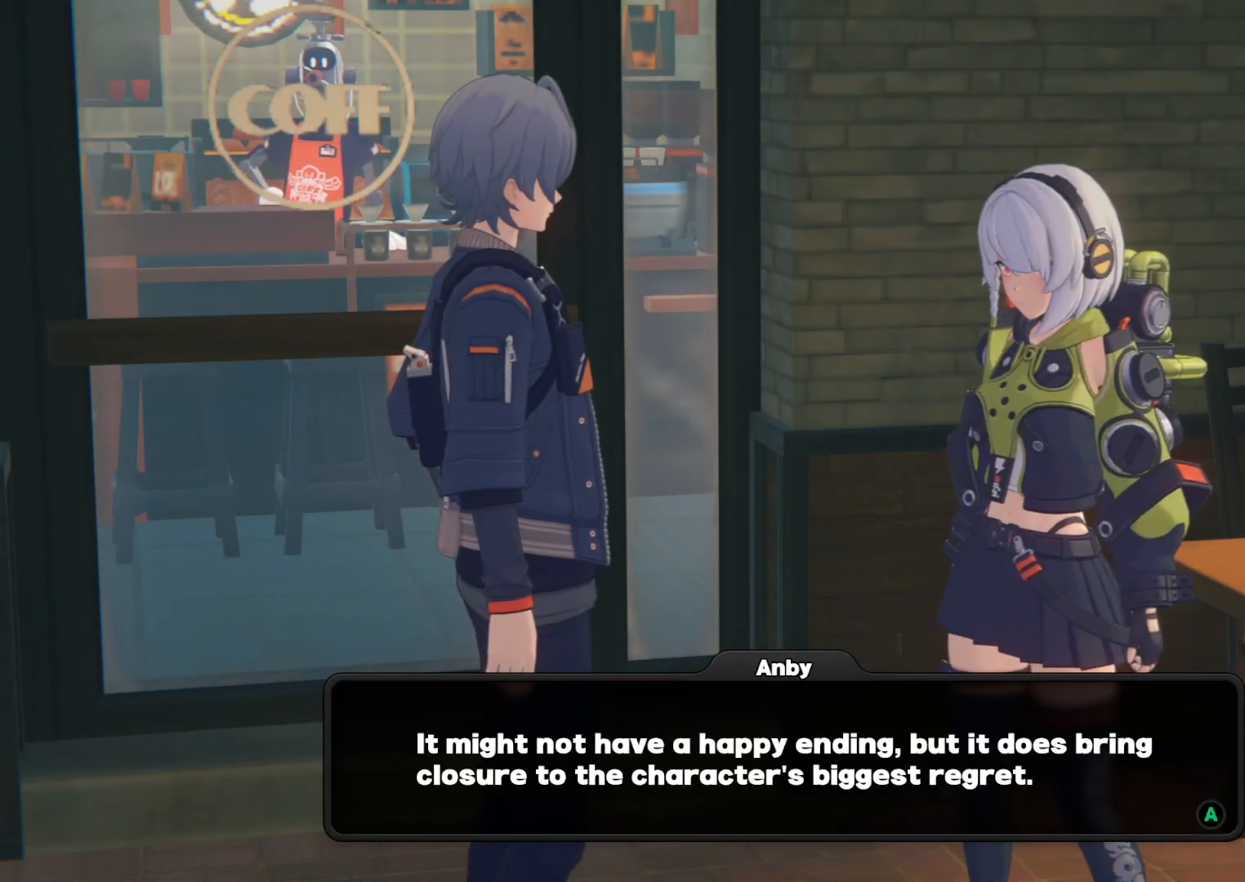
{"buttons": [], "left_stick": "center", "right_stick": "center", "events": []}
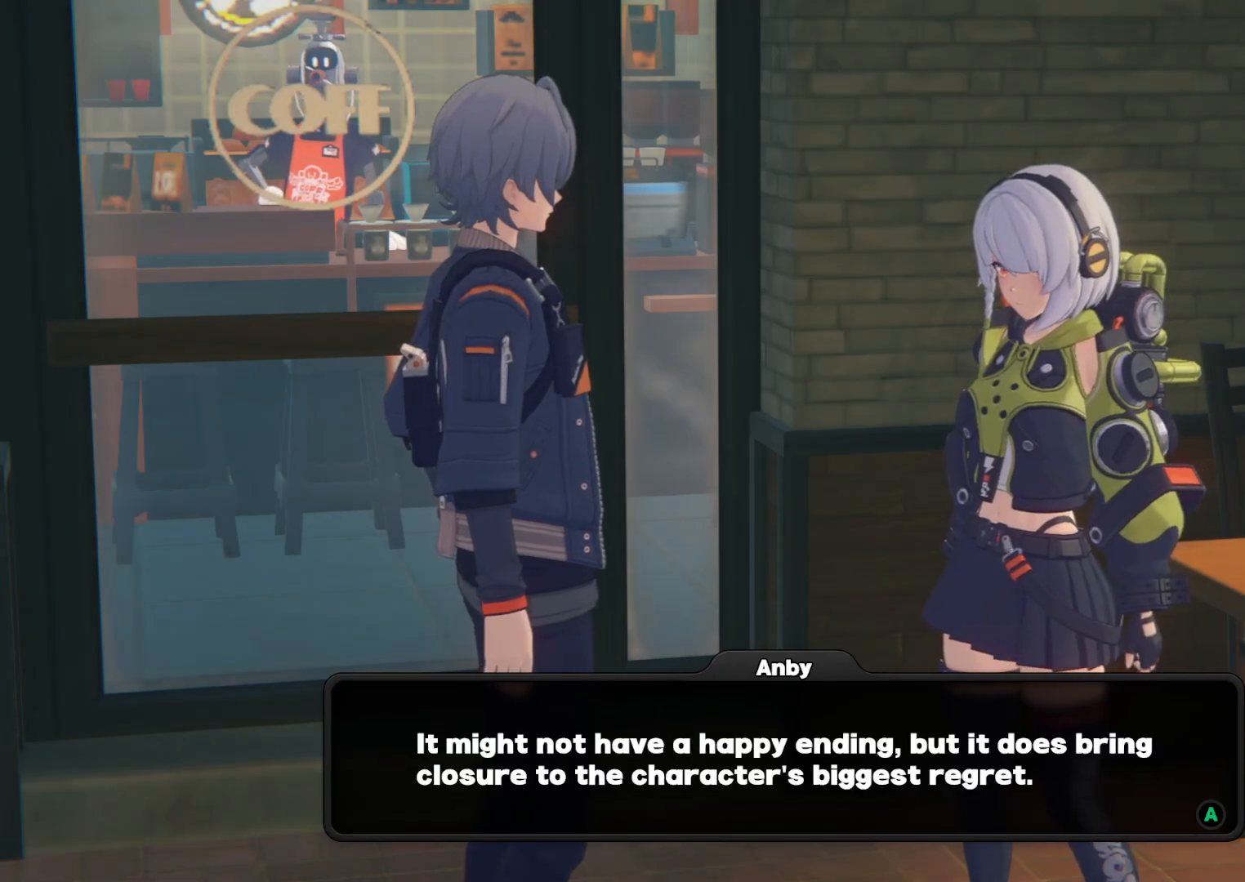
{"buttons": ["A"], "left_stick": "center", "right_stick": "center", "events": [[467, "A", "down"]]}
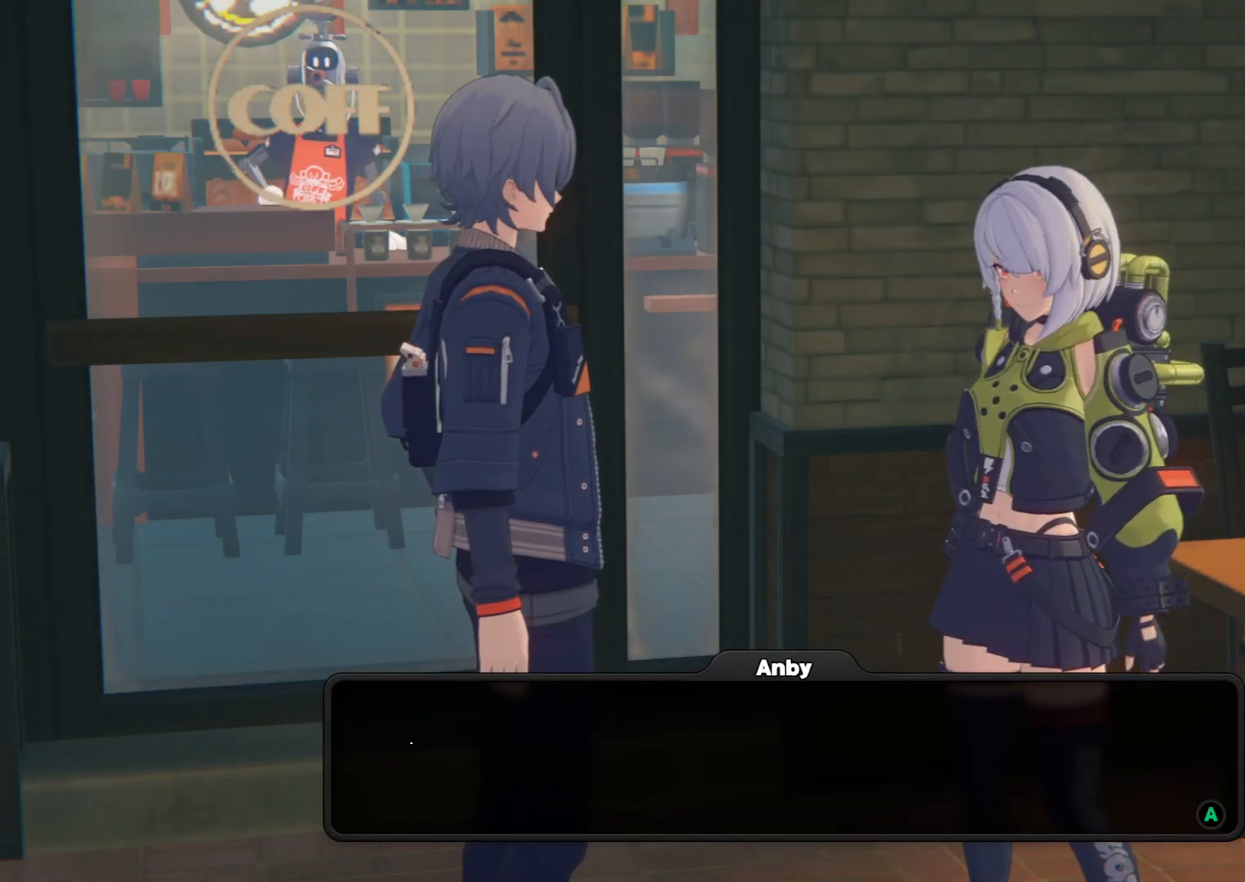
{"buttons": [], "left_stick": "center", "right_stick": "center", "events": [[100, "A", "up"], [300, "A", "down"], [433, "A", "up"]]}
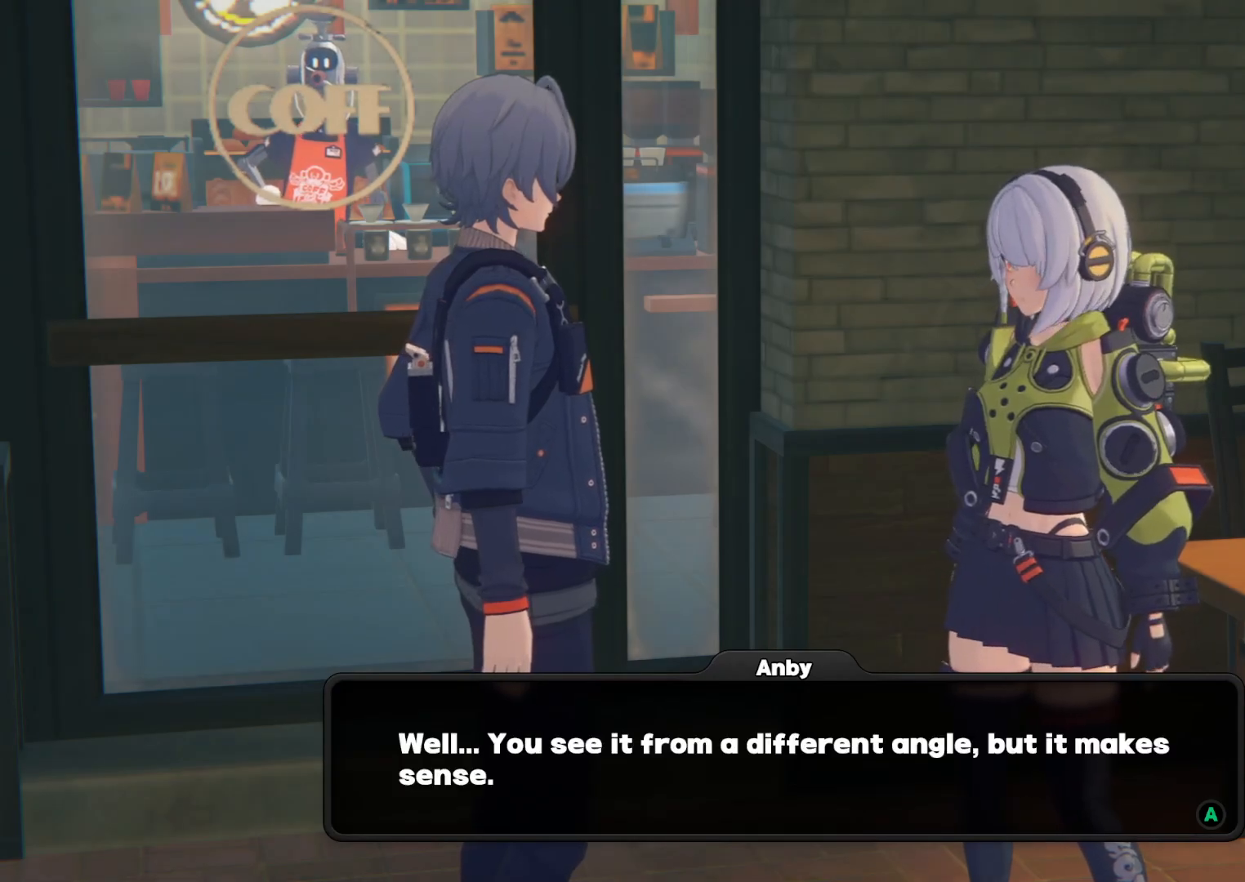
{"buttons": ["A"], "left_stick": "center", "right_stick": "center", "events": [[367, "A", "down"]]}
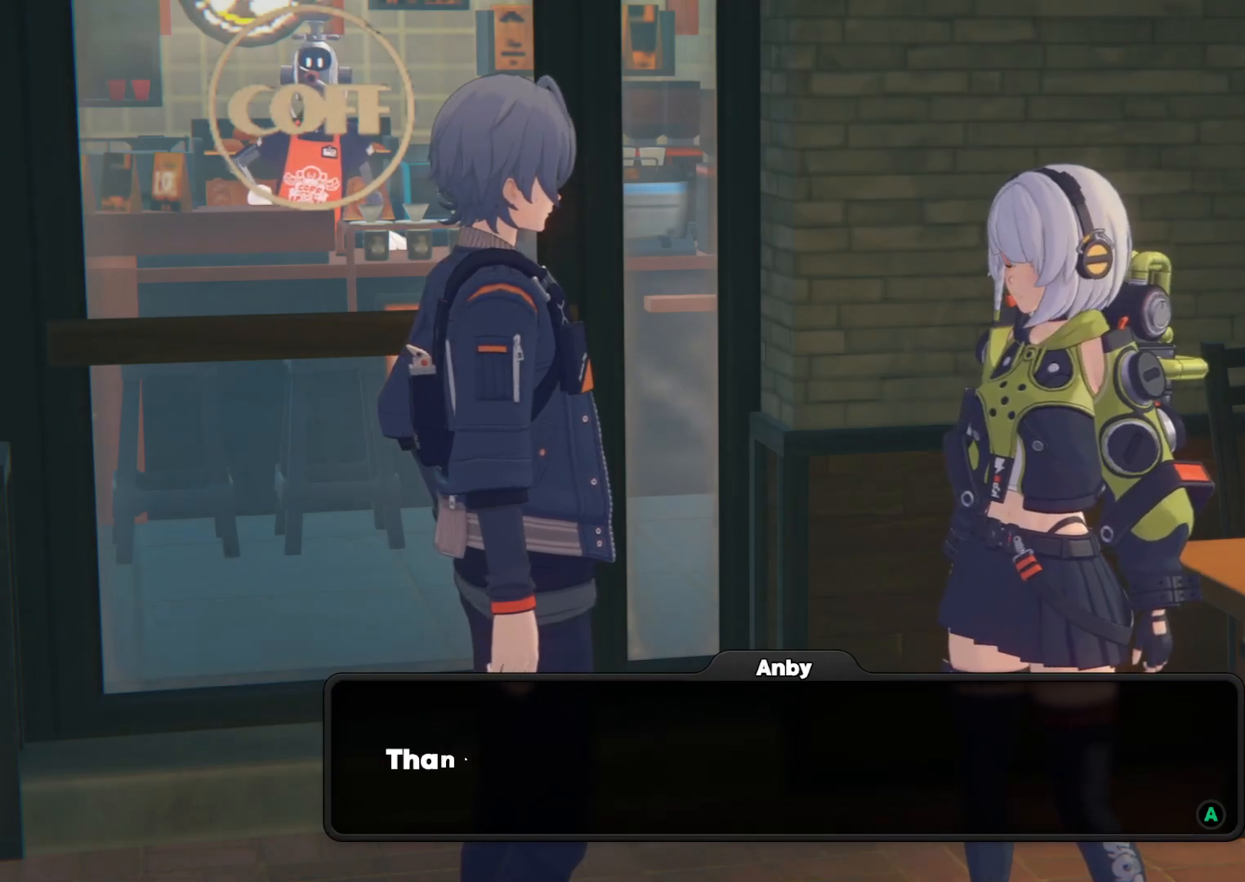
{"buttons": [], "left_stick": "center", "right_stick": "center", "events": [[33, "A", "up"], [200, "A", "down"], [367, "A", "up"]]}
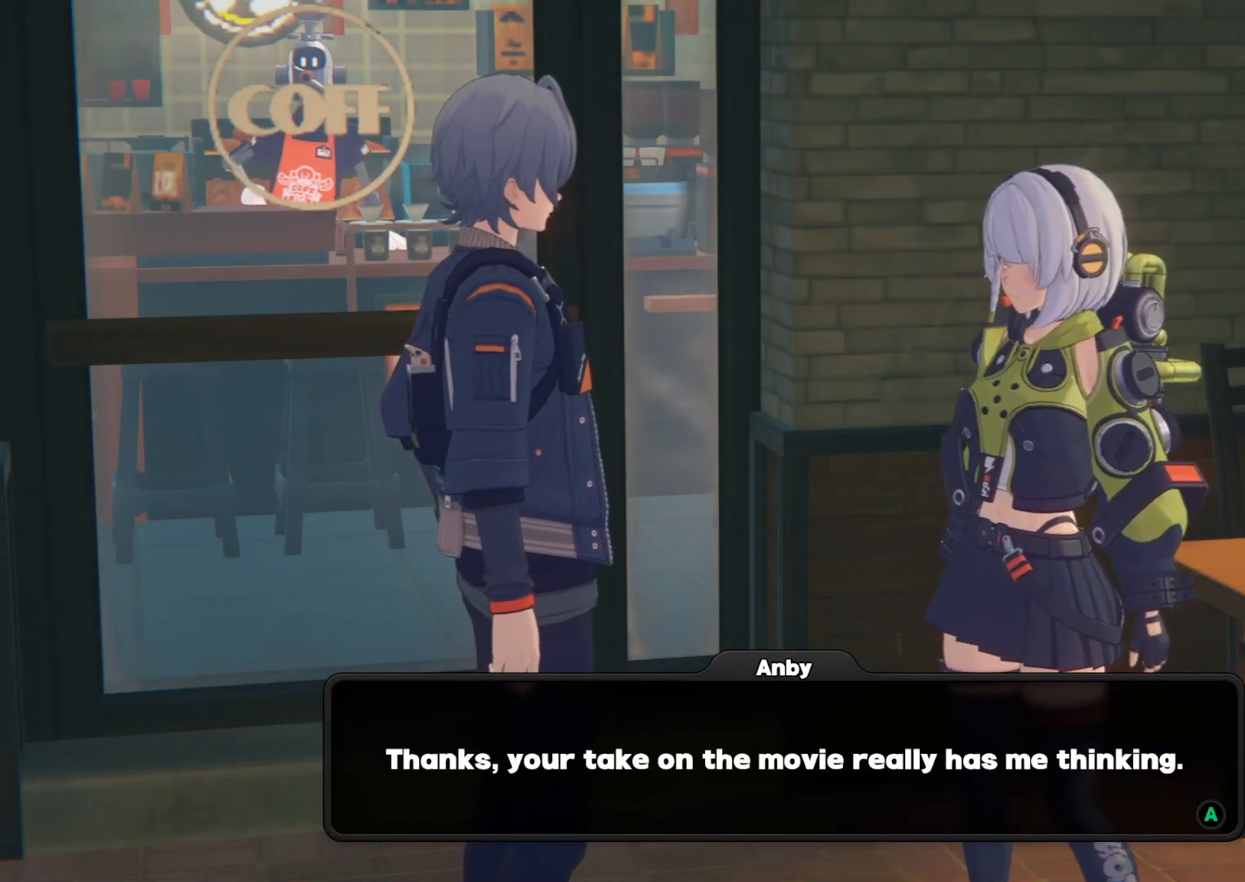
{"buttons": [], "left_stick": "center", "right_stick": "center", "events": [[133, "A", "down"], [267, "A", "up"]]}
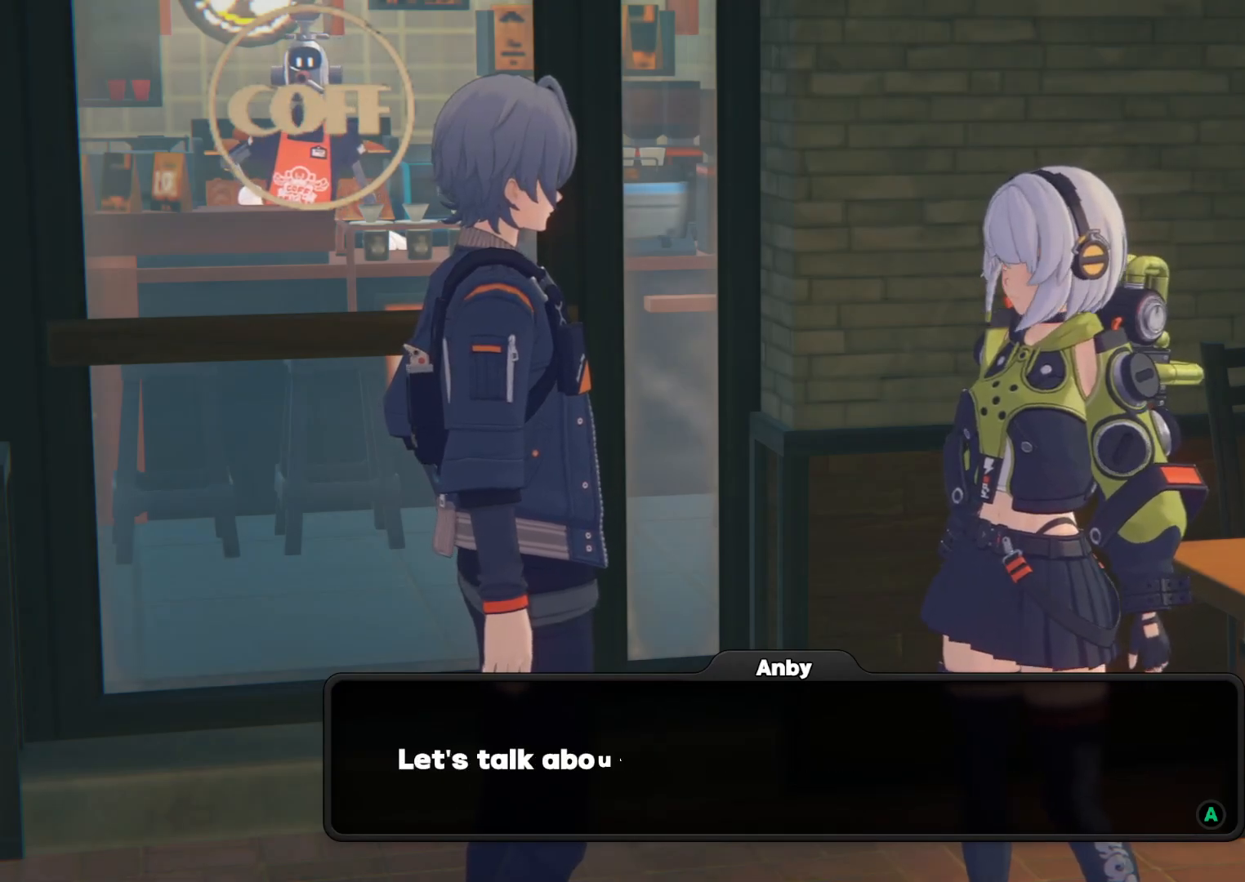
{"buttons": [], "left_stick": "center", "right_stick": "center", "events": [[100, "A", "down"], [233, "A", "up"]]}
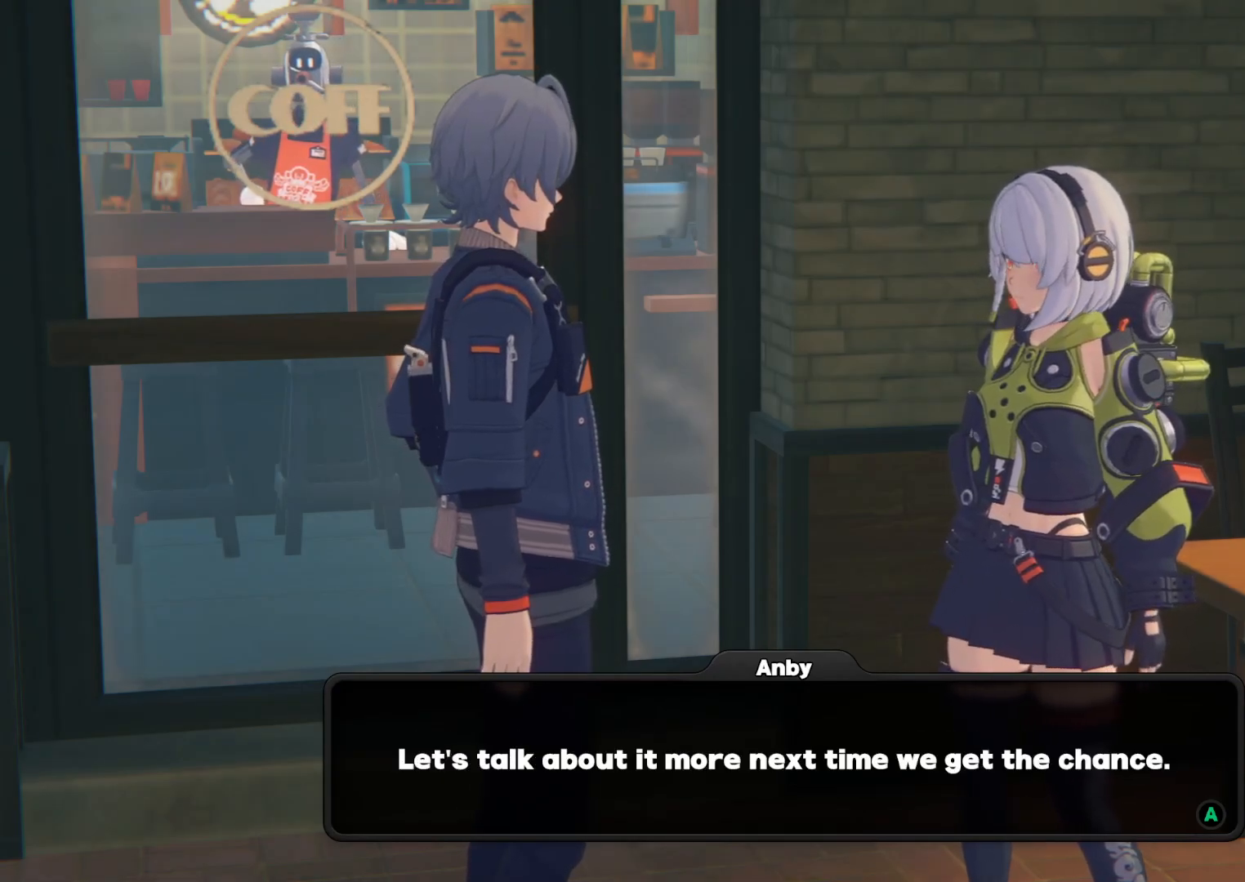
{"buttons": [], "left_stick": "center", "right_stick": "center", "events": [[67, "A", "down"], [200, "A", "up"]]}